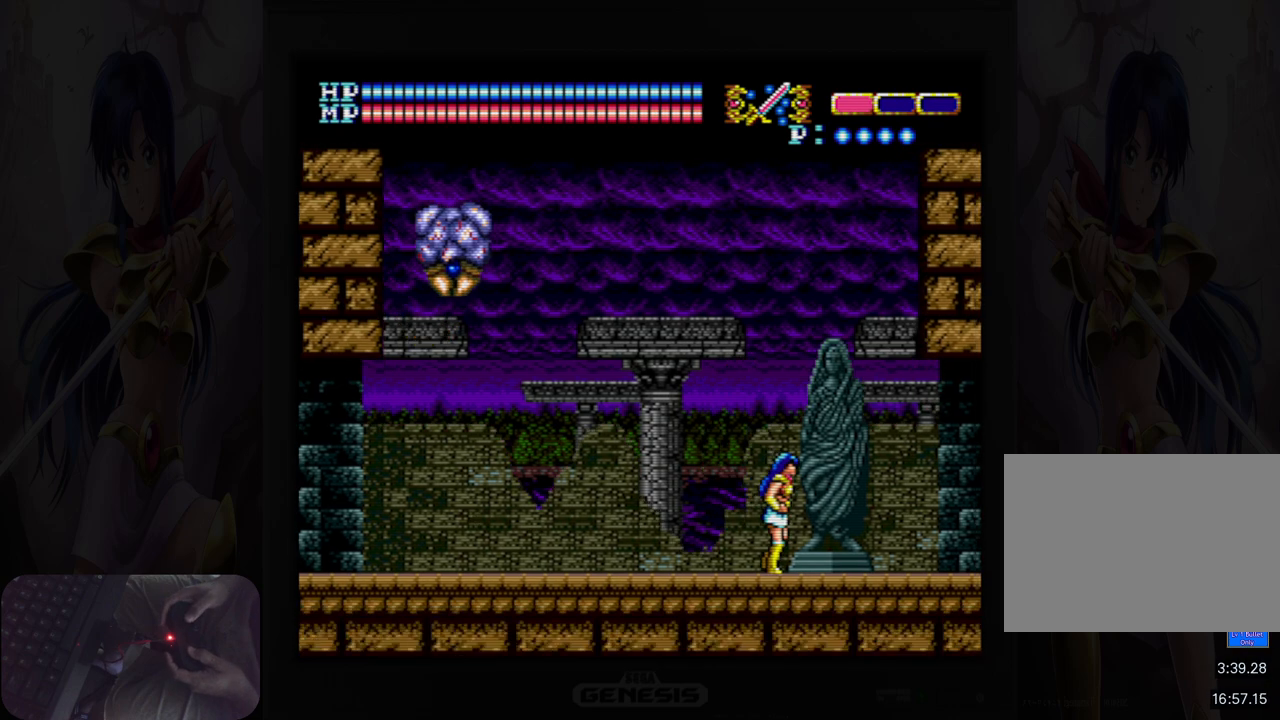
Gameplay with a controller (Nintendo layout); each line is a JSON object with the inputs held at the frame after it. "events" lists button and stick changes between this image and that frame as [ms after this image, input, new state], when the widget could be followed in between. Not read: HOME L2 L3 R2 R3 left_stick right_stick.
{"buttons": ["DPAD_RIGHT"], "events": [[117, "Y", "up"]]}
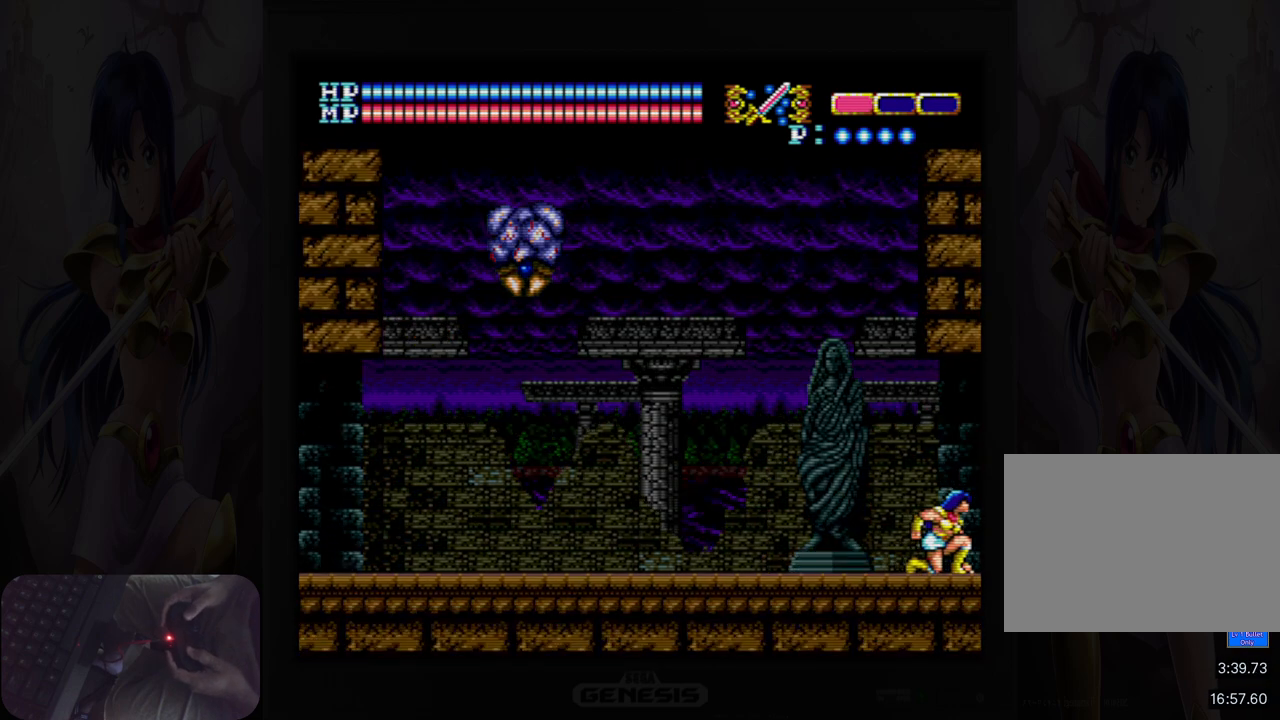
{"buttons": ["B"], "events": [[217, "DPAD_RIGHT", "up"], [450, "B", "down"]]}
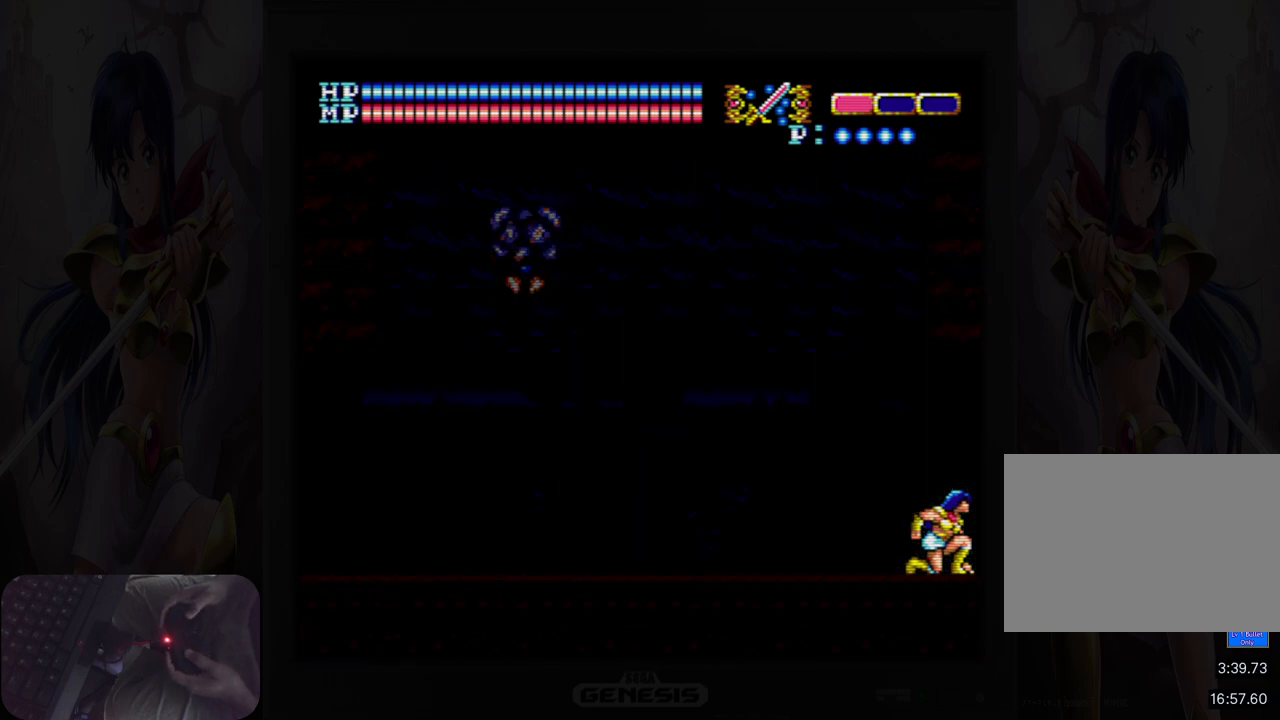
{"buttons": [], "events": [[33, "B", "up"], [333, "B", "down"], [417, "B", "up"]]}
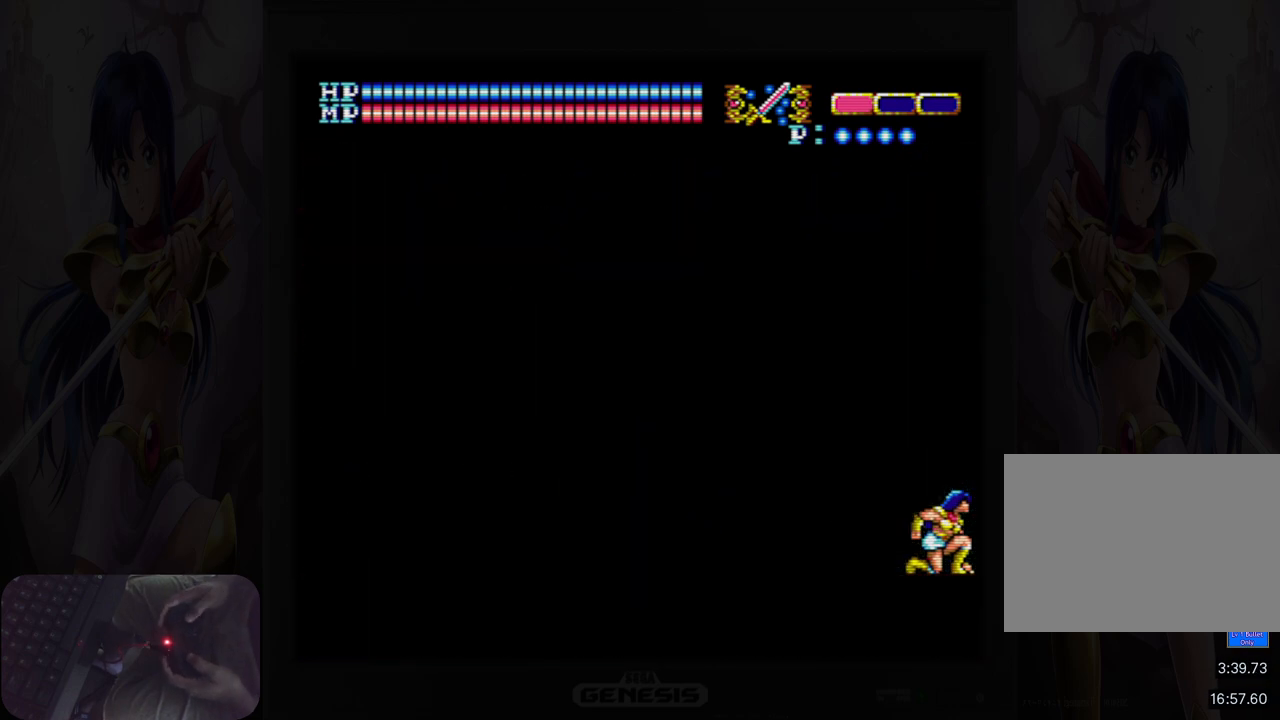
{"buttons": ["B"], "events": [[183, "B", "down"], [267, "B", "up"], [467, "B", "down"]]}
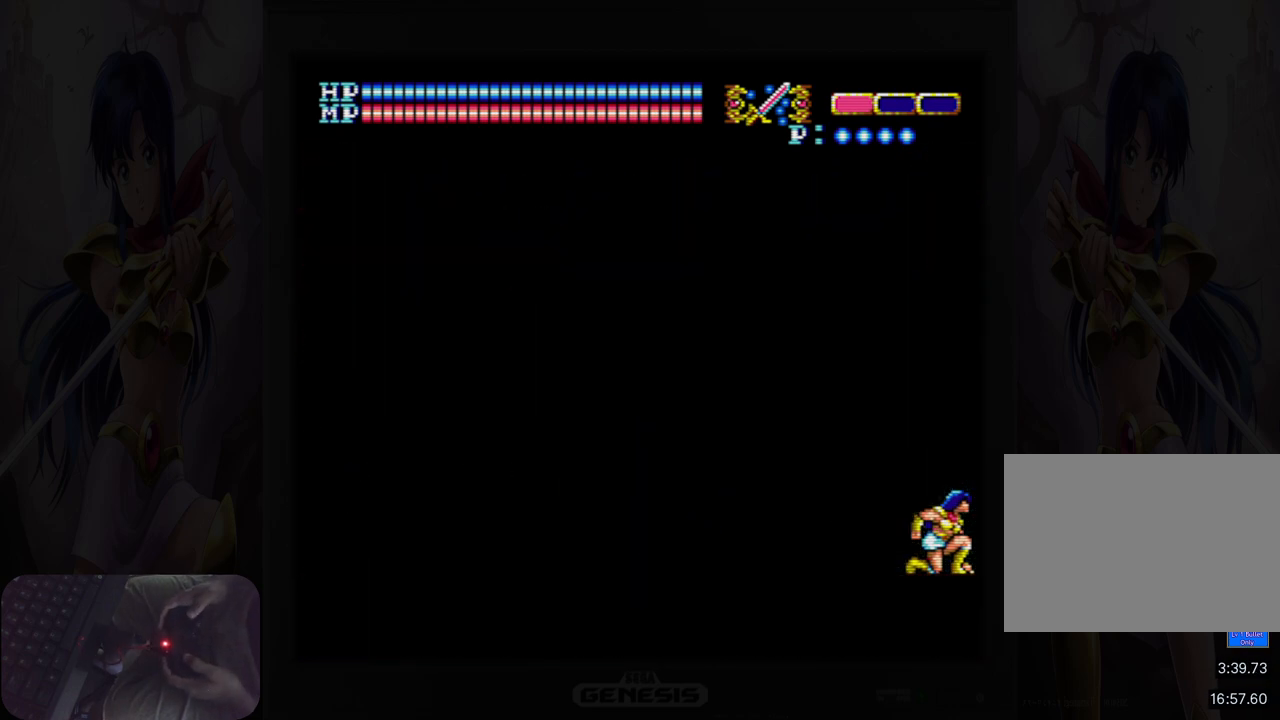
{"buttons": [], "events": [[50, "B", "up"], [250, "B", "down"], [350, "B", "up"]]}
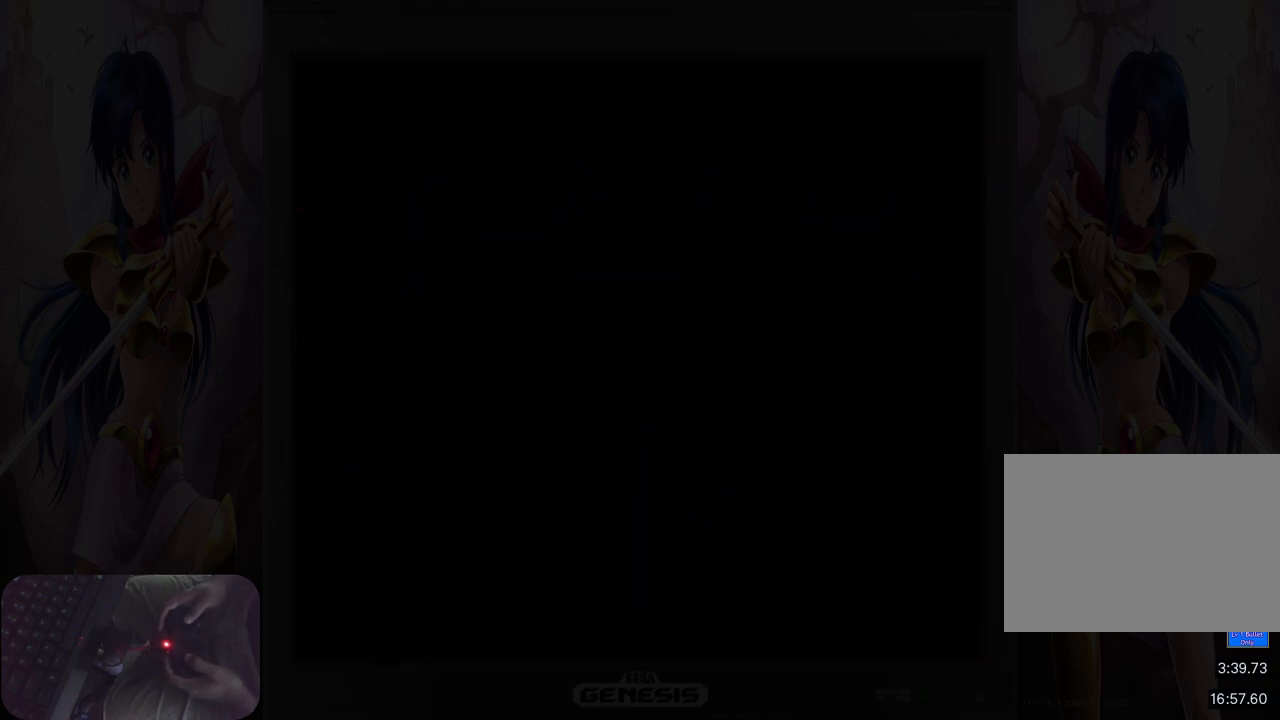
{"buttons": [], "events": [[17, "B", "down"], [117, "B", "up"], [300, "B", "down"], [383, "B", "up"]]}
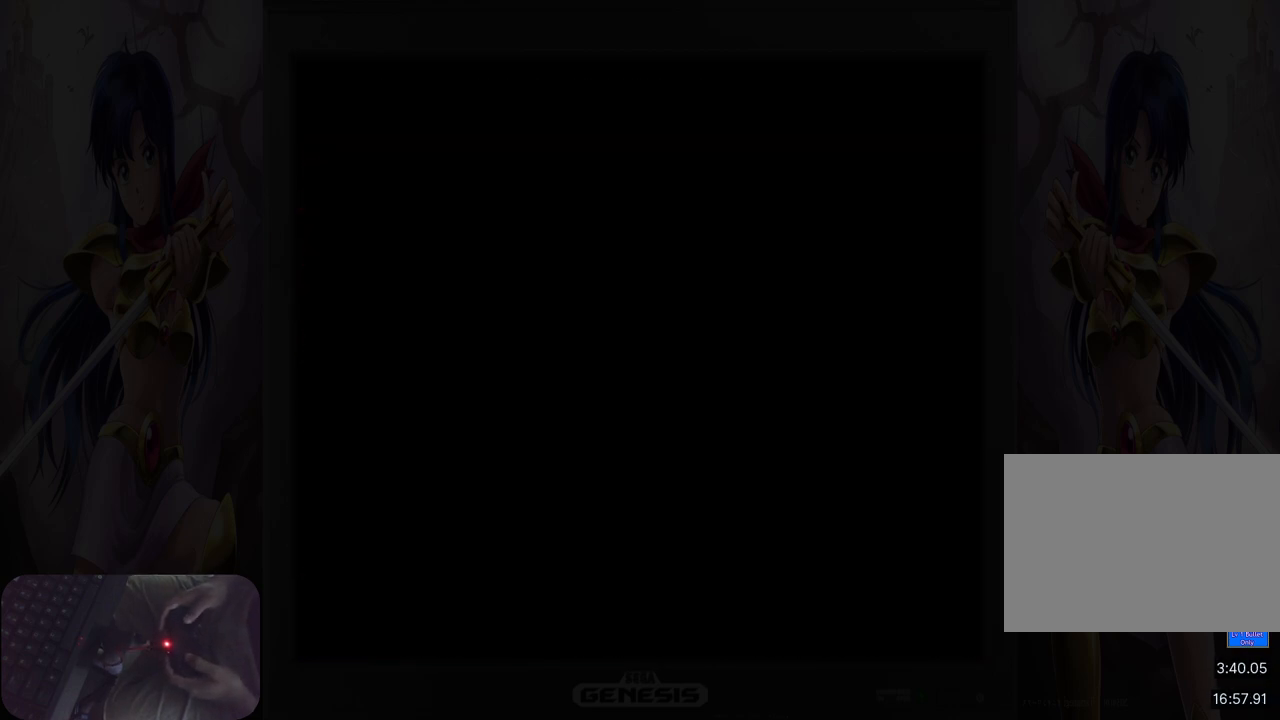
{"buttons": ["B"], "events": [[117, "B", "down"], [233, "B", "up"], [483, "B", "down"]]}
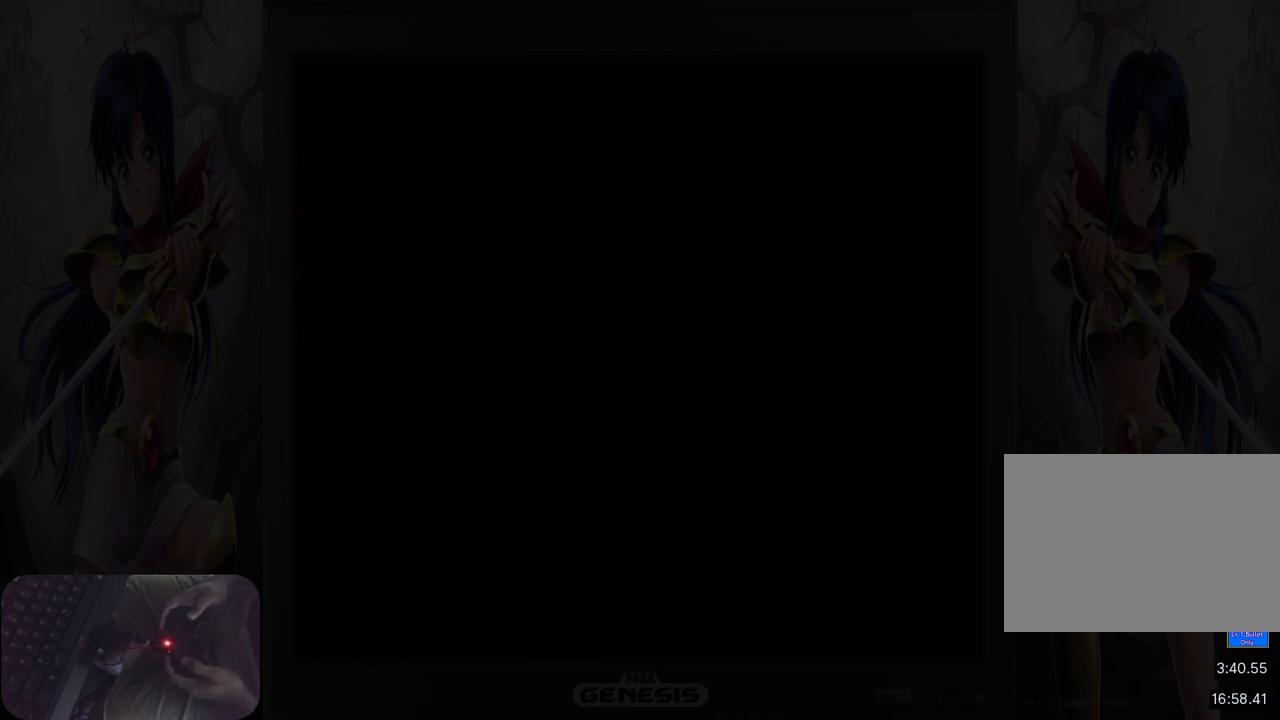
{"buttons": [], "events": [[50, "B", "up"]]}
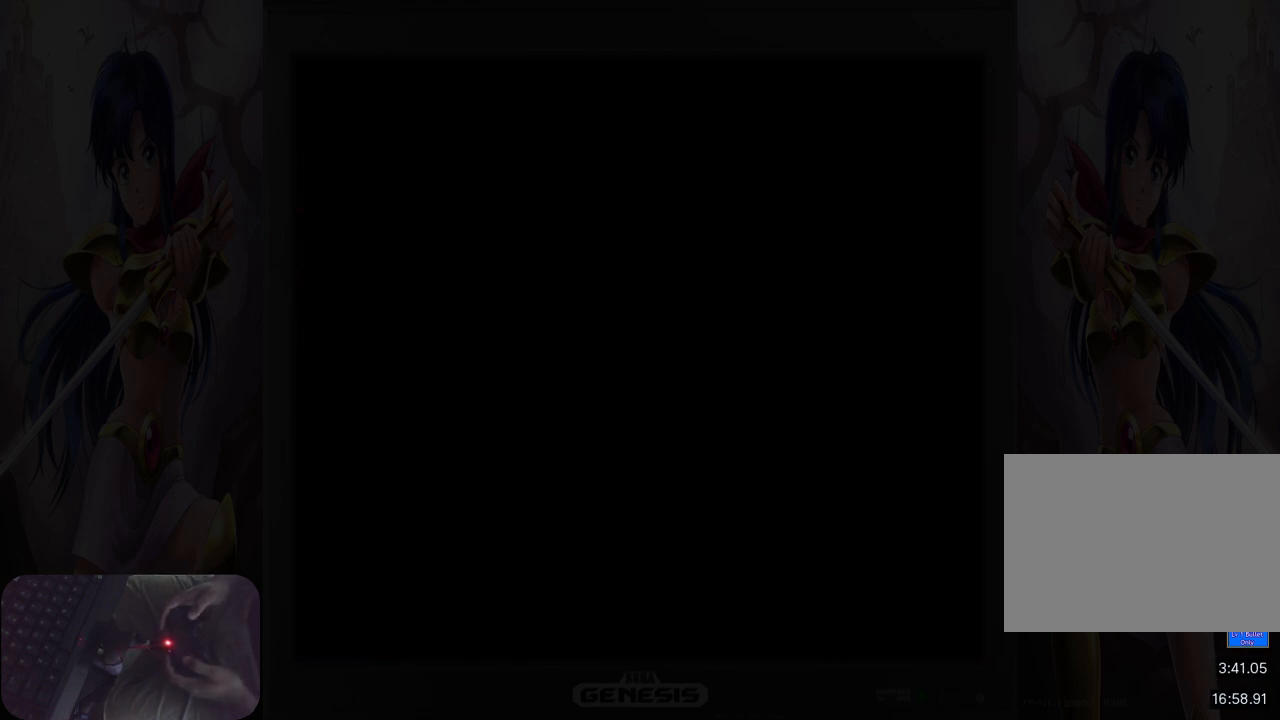
{"buttons": [], "events": []}
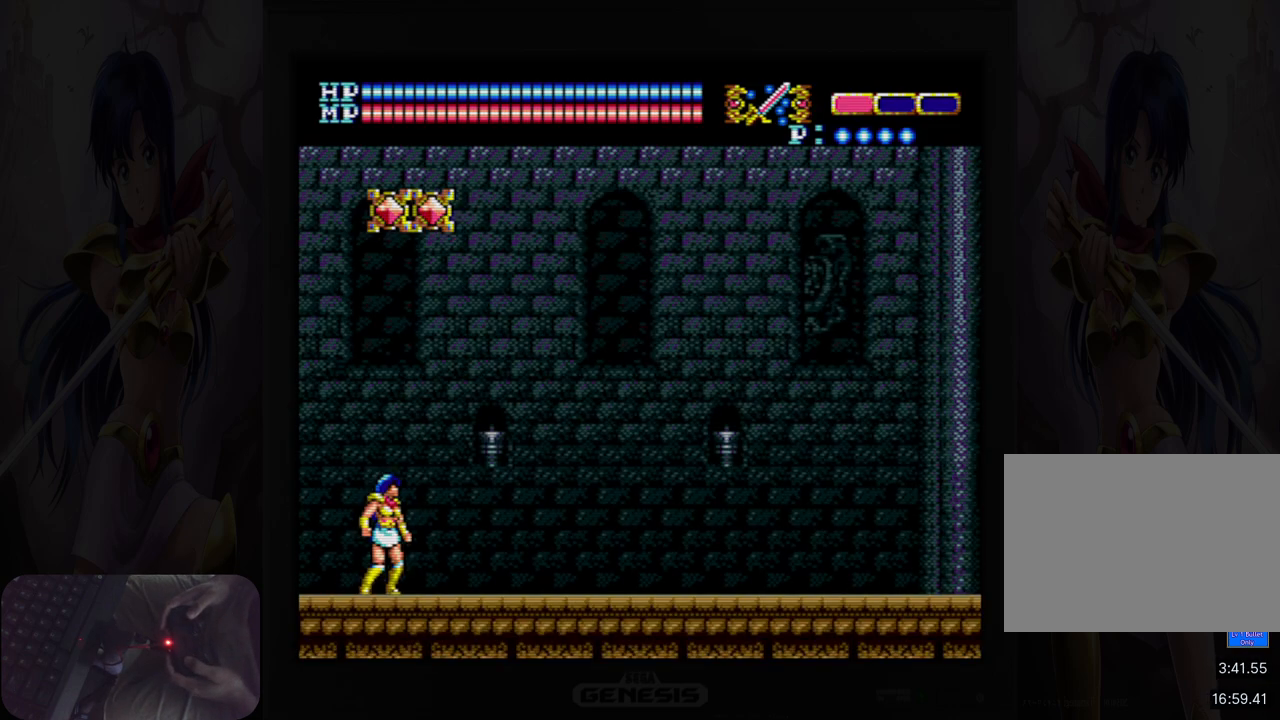
{"buttons": ["DPAD_RIGHT"], "events": [[350, "DPAD_RIGHT", "down"]]}
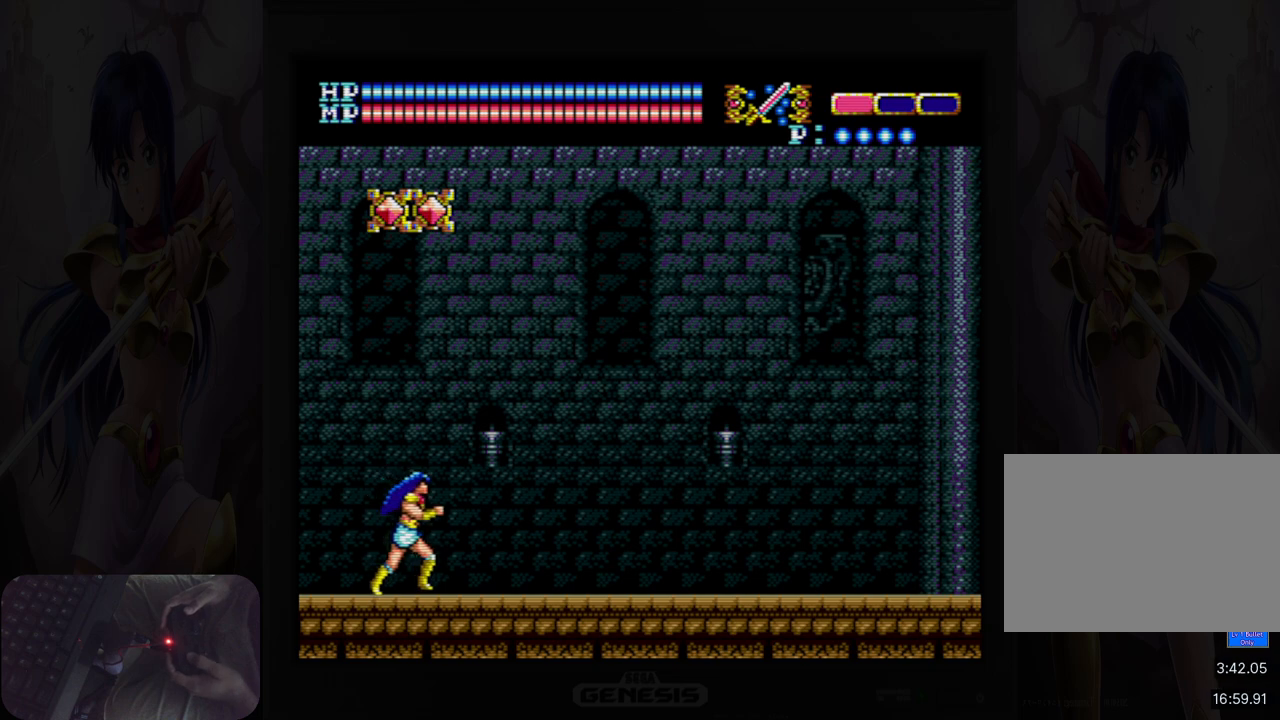
{"buttons": ["DPAD_RIGHT"], "events": []}
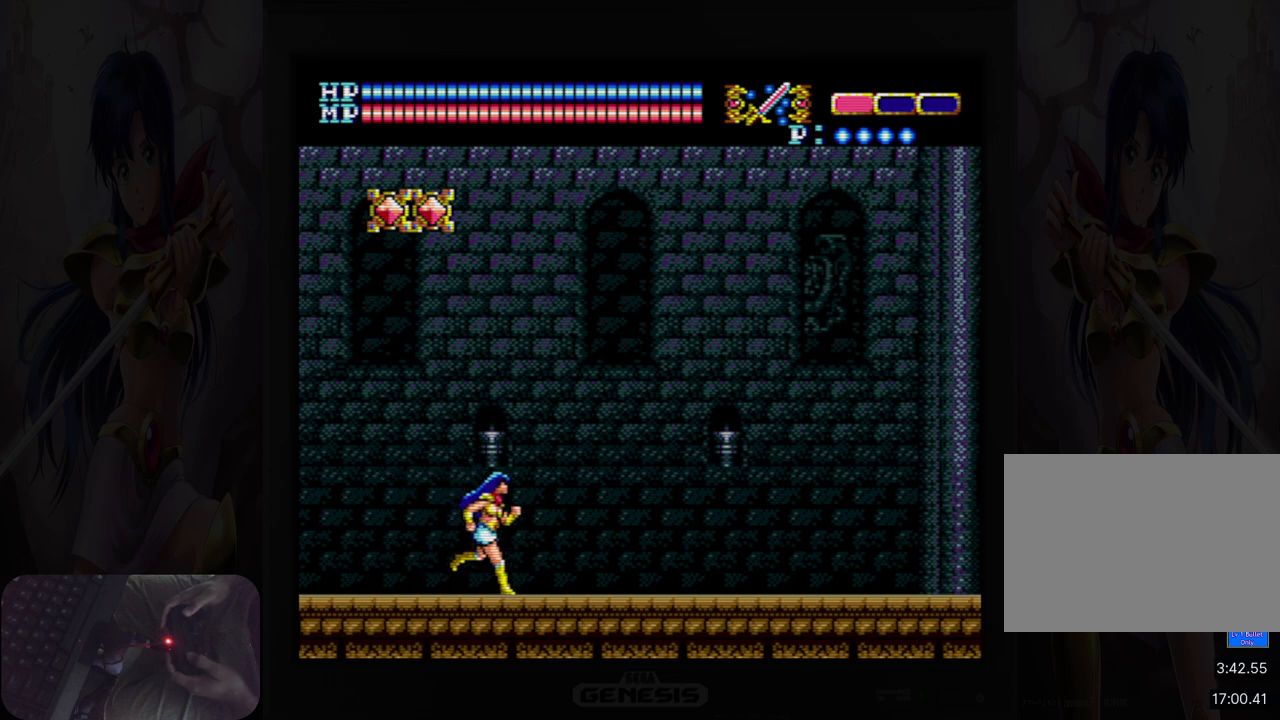
{"buttons": ["A", "DPAD_UP"], "events": [[250, "DPAD_RIGHT", "up"], [250, "DPAD_UP", "down"], [333, "A", "down"]]}
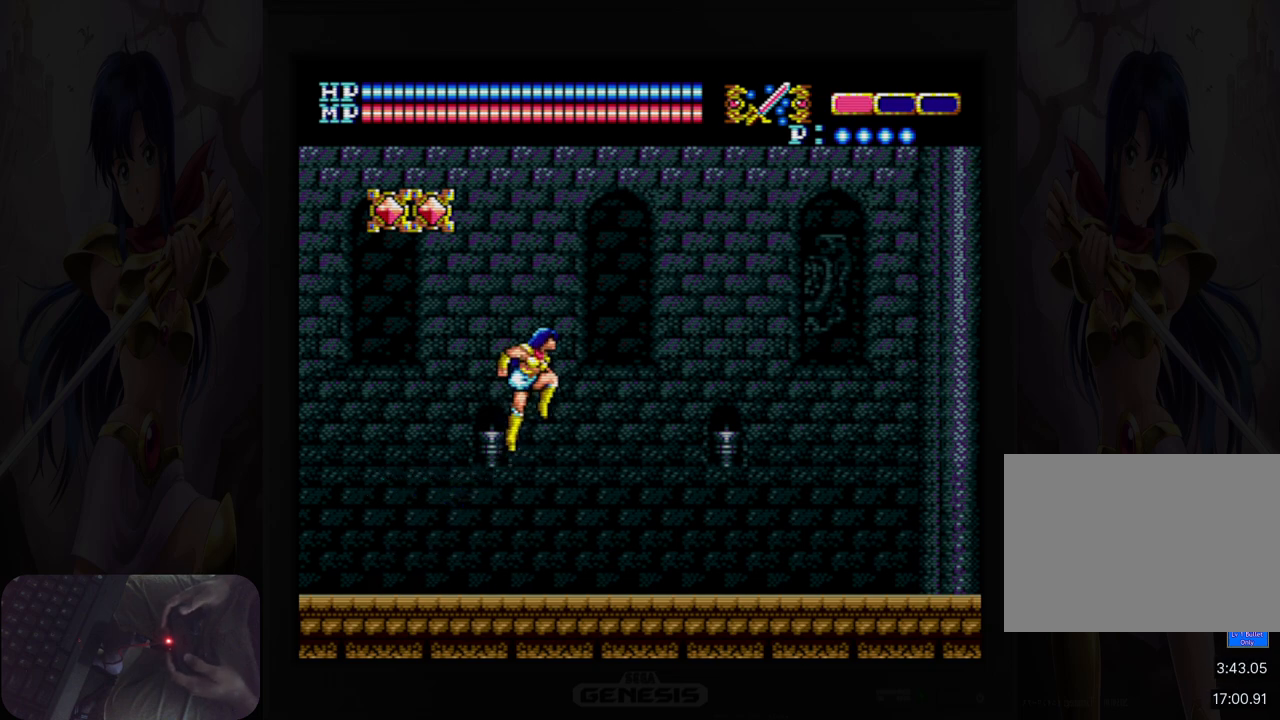
{"buttons": [], "events": [[150, "DPAD_LEFT", "down"], [183, "DPAD_UP", "up"], [233, "B", "down"], [350, "DPAD_LEFT", "up"], [400, "B", "up"], [433, "A", "up"]]}
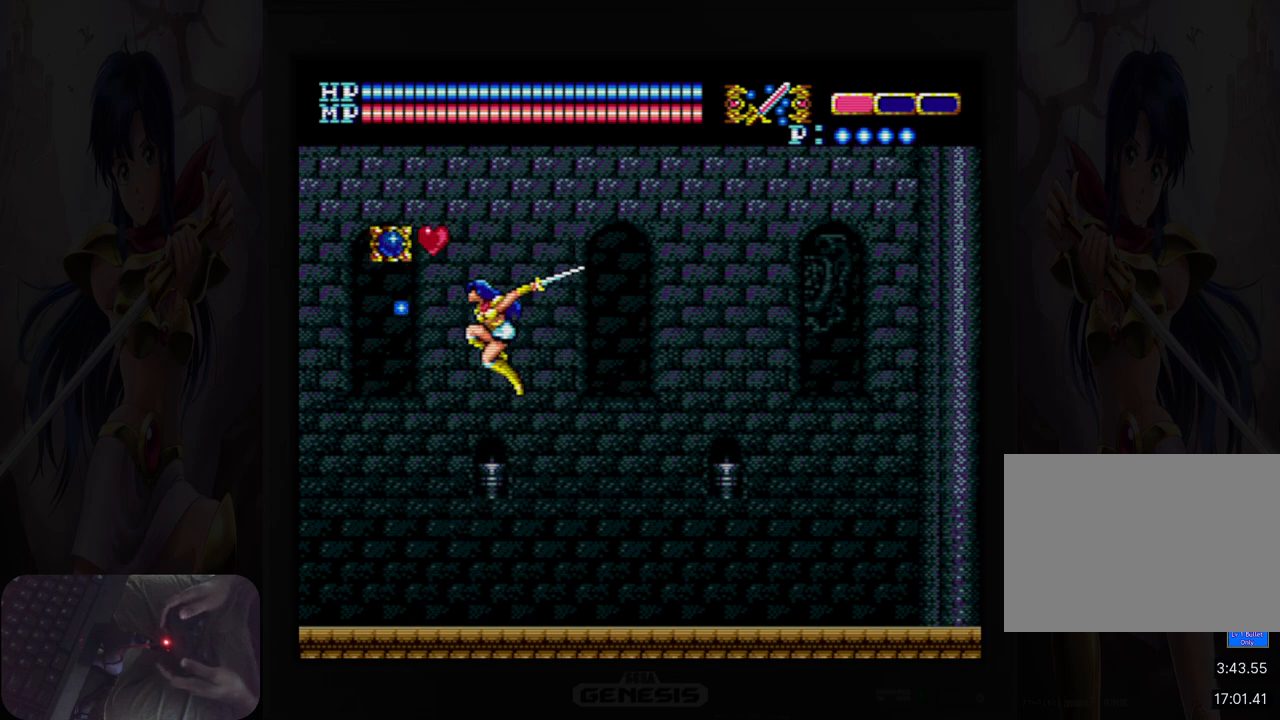
{"buttons": [], "events": []}
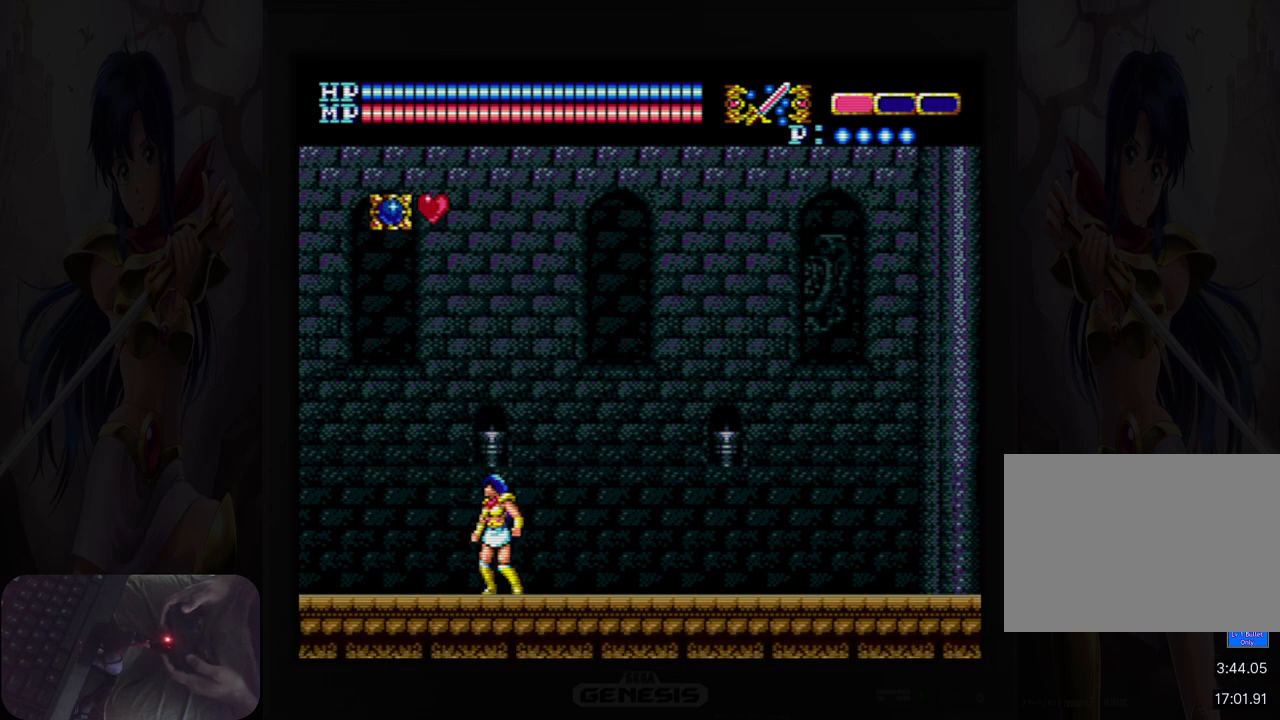
{"buttons": ["A", "DPAD_UP", "DPAD_LEFT"], "events": [[17, "DPAD_UP", "down"], [67, "A", "down"], [200, "DPAD_LEFT", "down"]]}
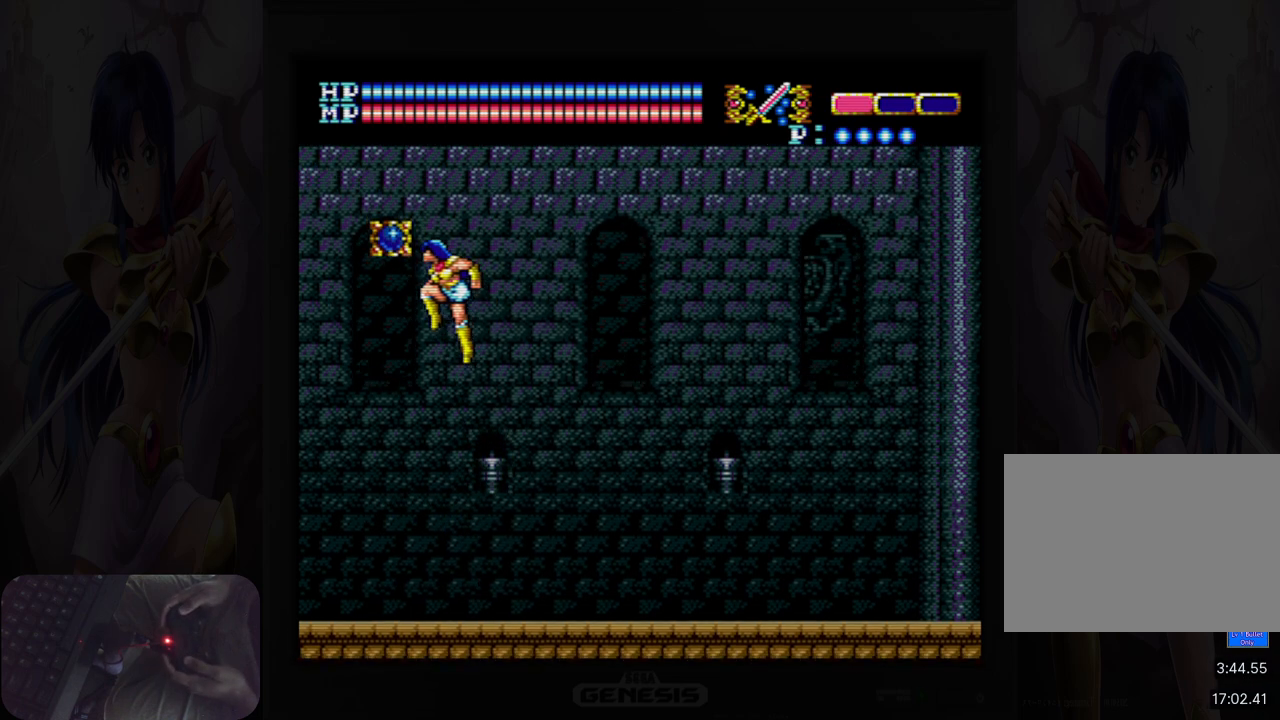
{"buttons": ["DPAD_RIGHT"], "events": [[200, "DPAD_LEFT", "up"], [233, "DPAD_RIGHT", "down"], [233, "DPAD_UP", "up"], [250, "A", "up"]]}
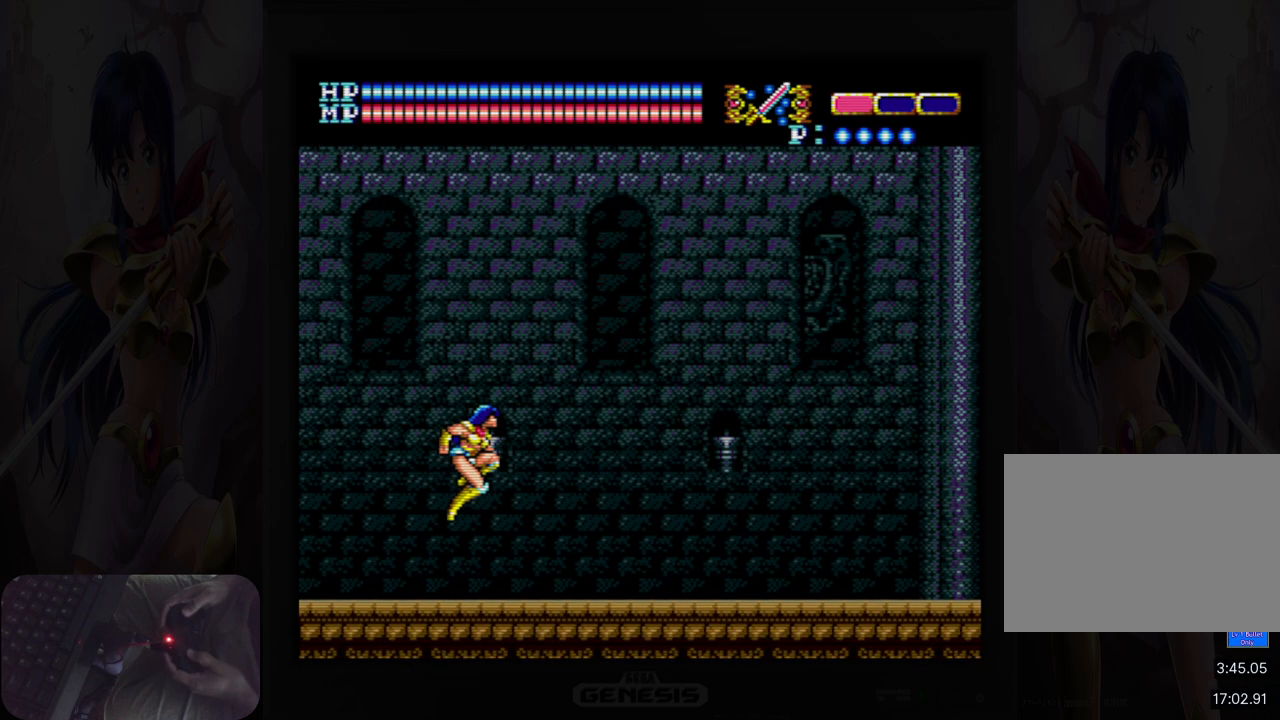
{"buttons": ["DPAD_RIGHT"], "events": [[283, "Y", "down"], [383, "Y", "up"]]}
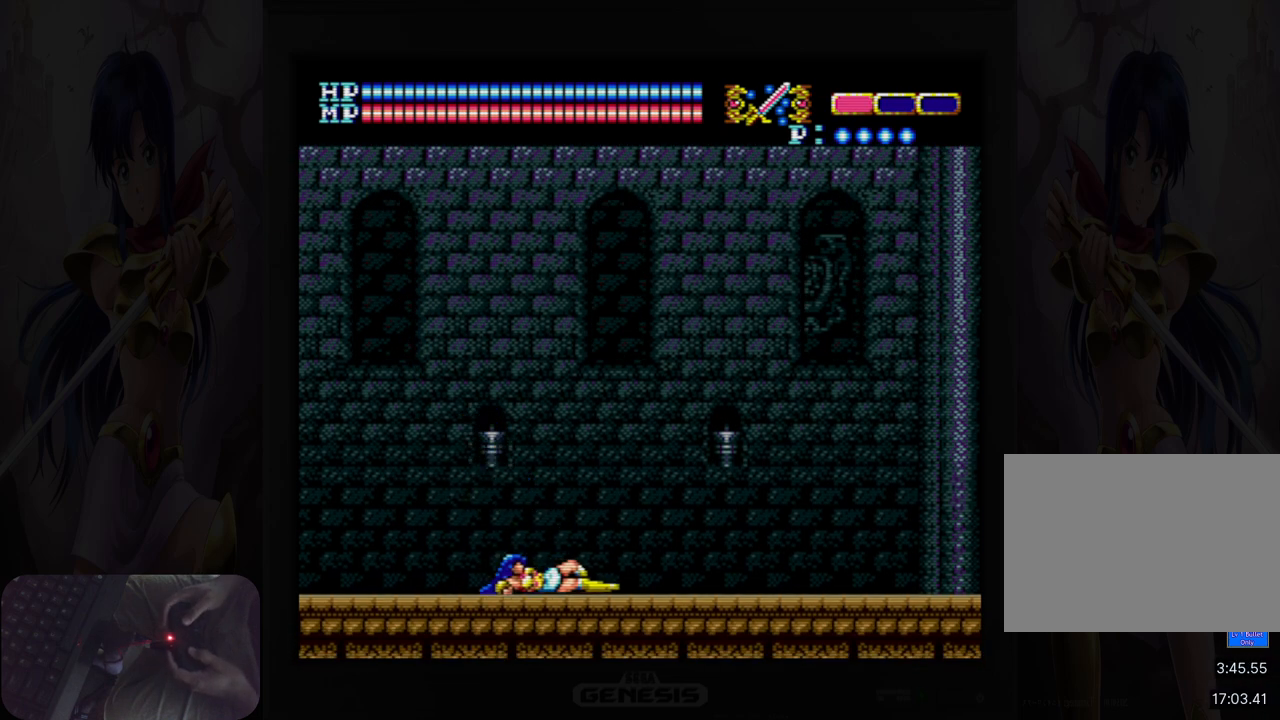
{"buttons": ["Y", "DPAD_RIGHT"], "events": [[483, "Y", "down"]]}
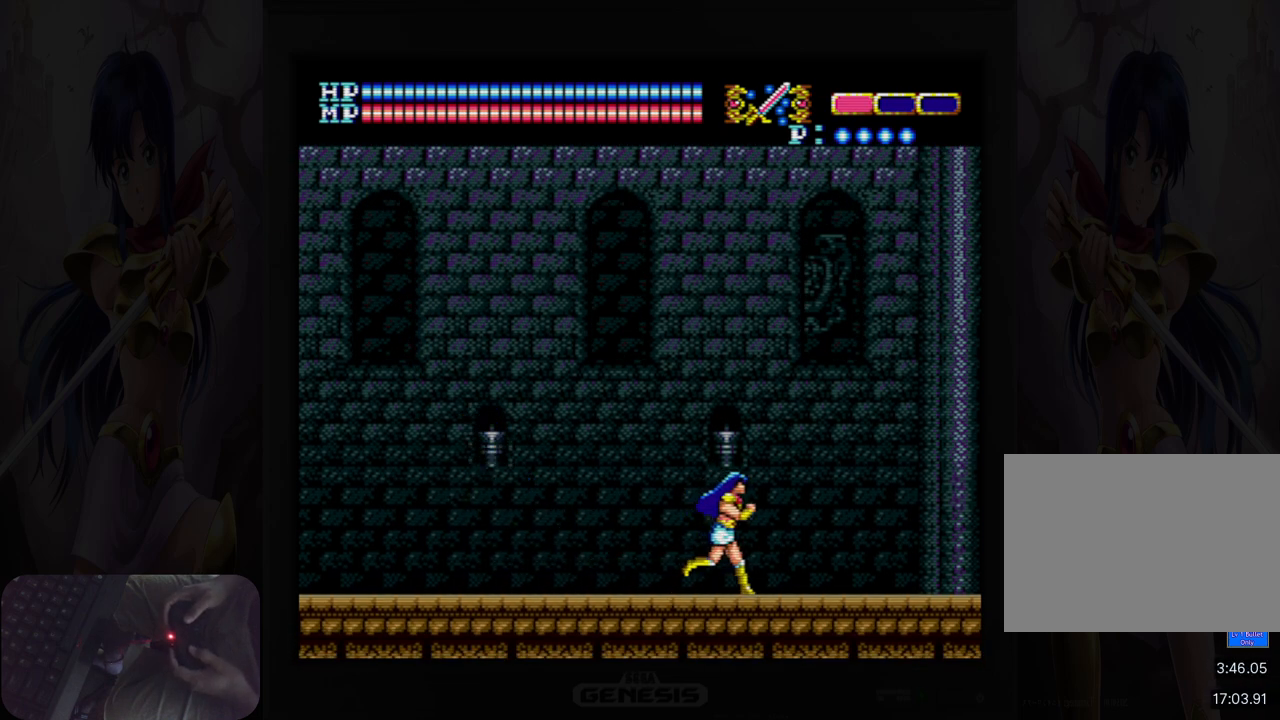
{"buttons": ["DPAD_RIGHT"], "events": [[117, "Y", "up"]]}
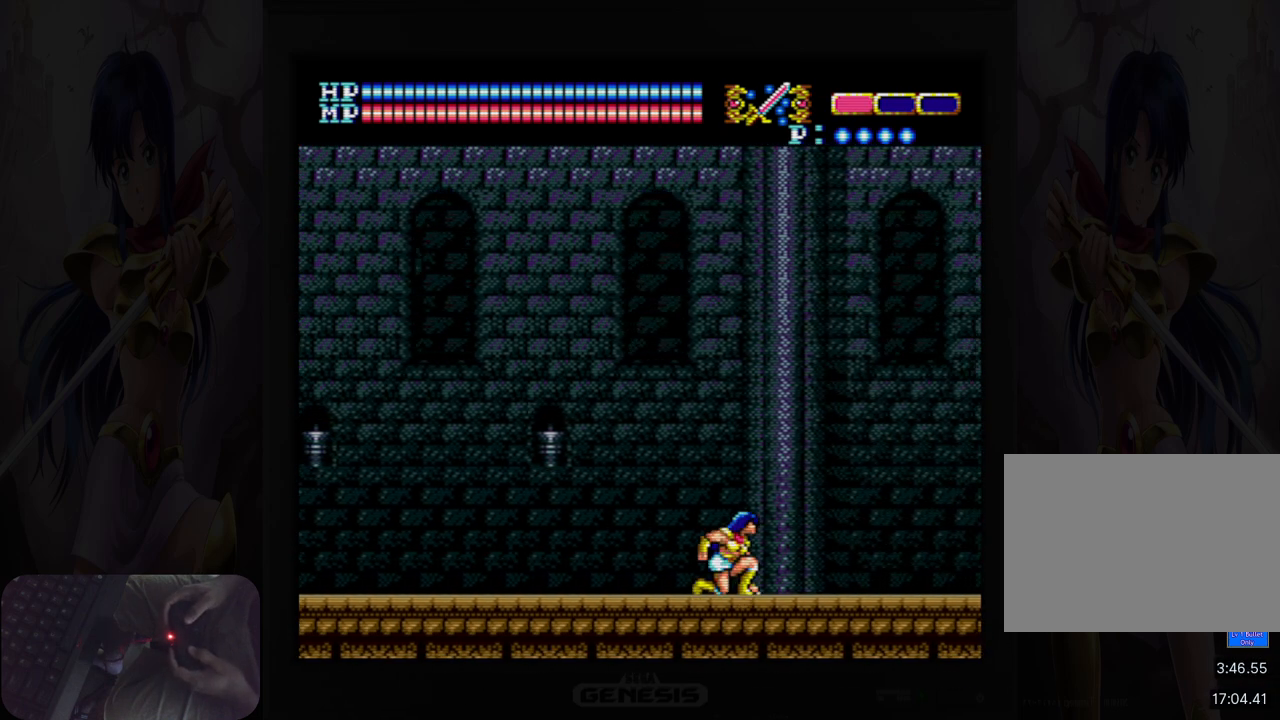
{"buttons": [], "events": [[183, "Y", "down"], [283, "Y", "up"], [417, "DPAD_RIGHT", "up"]]}
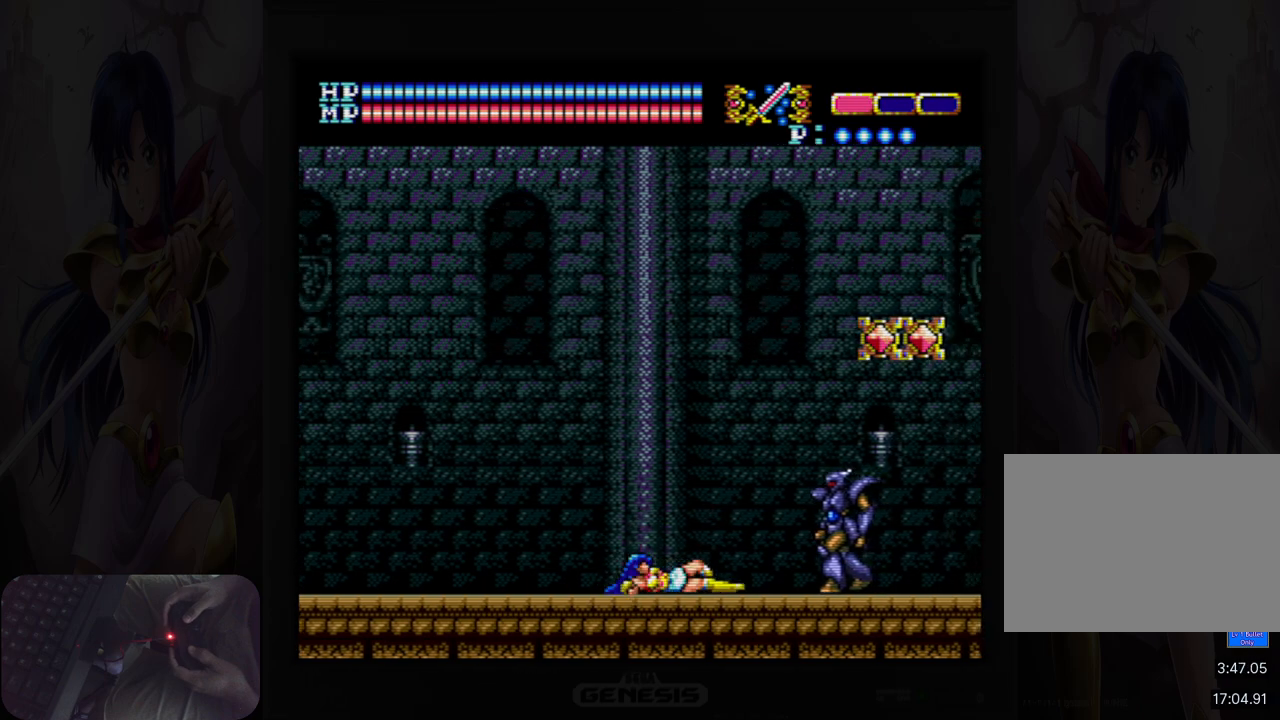
{"buttons": ["DPAD_UP", "DPAD_LEFT"], "events": [[50, "DPAD_LEFT", "down"], [133, "DPAD_UP", "down"], [283, "A", "down"], [500, "A", "up"]]}
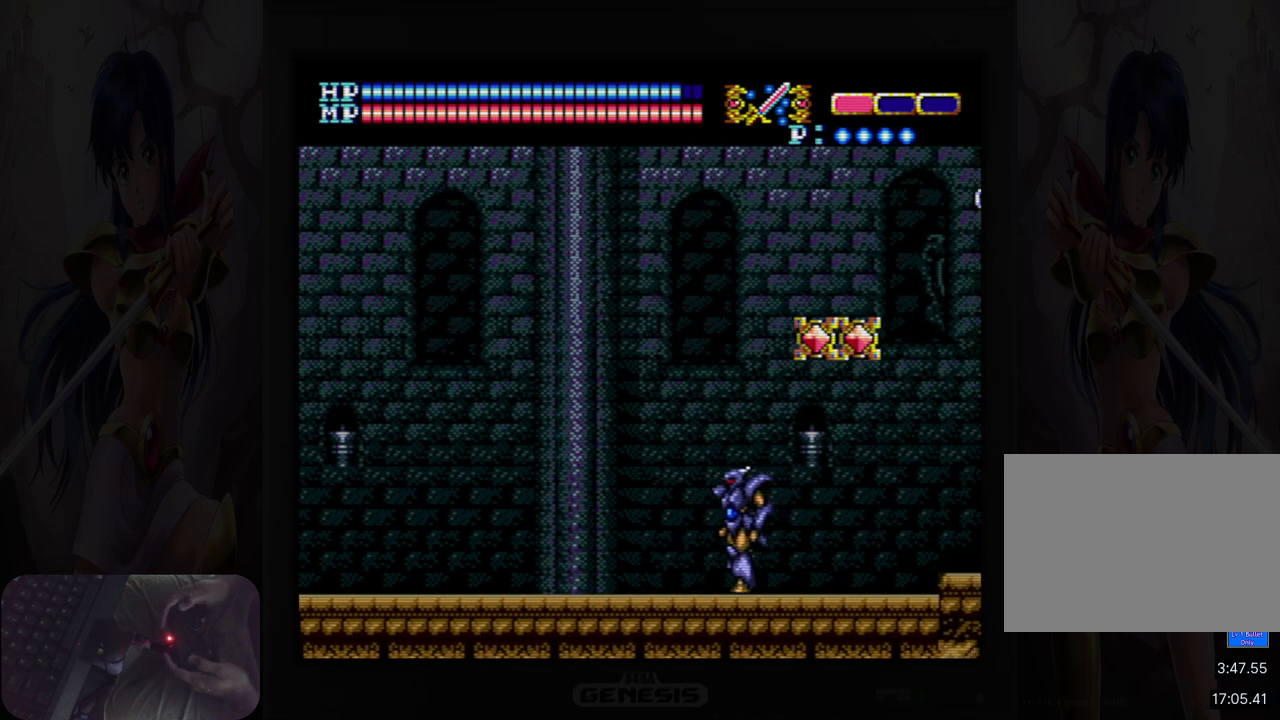
{"buttons": ["DPAD_LEFT"], "events": [[133, "DPAD_UP", "up"]]}
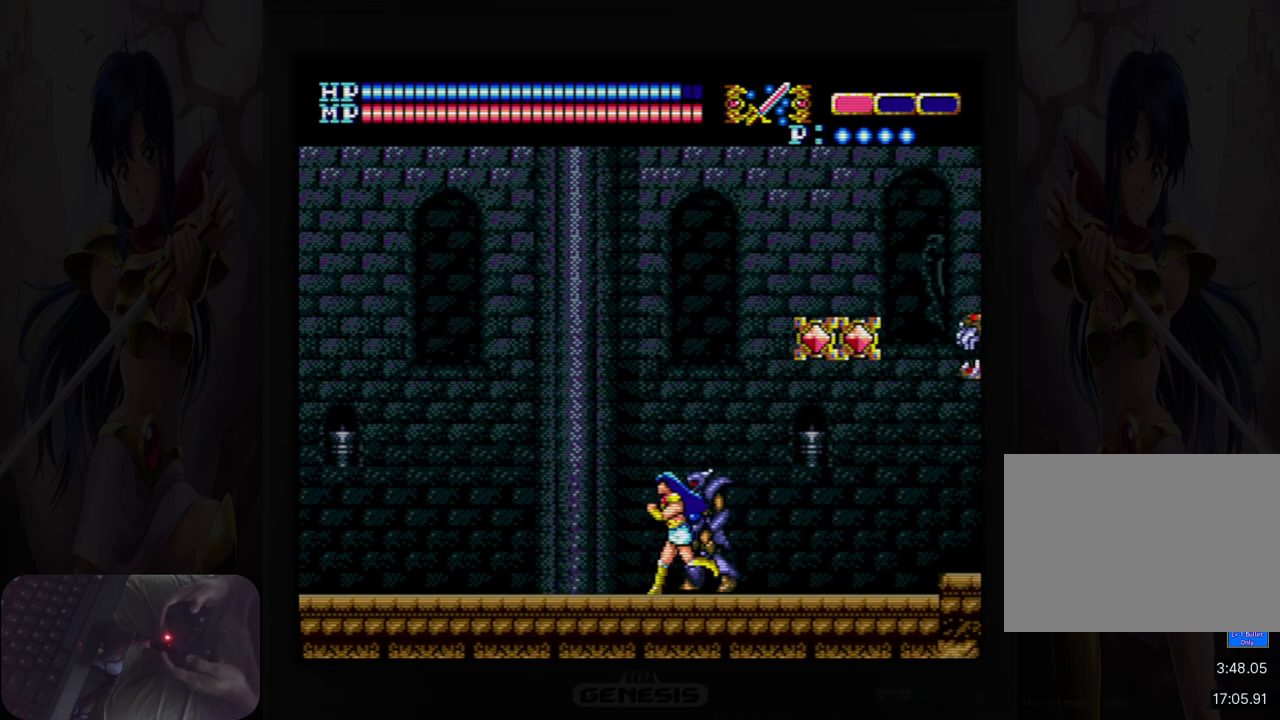
{"buttons": ["DPAD_RIGHT"], "events": [[100, "DPAD_LEFT", "up"], [100, "DPAD_UP", "down"], [117, "DPAD_RIGHT", "down"], [117, "DPAD_UP", "up"], [217, "A", "down"], [500, "A", "up"]]}
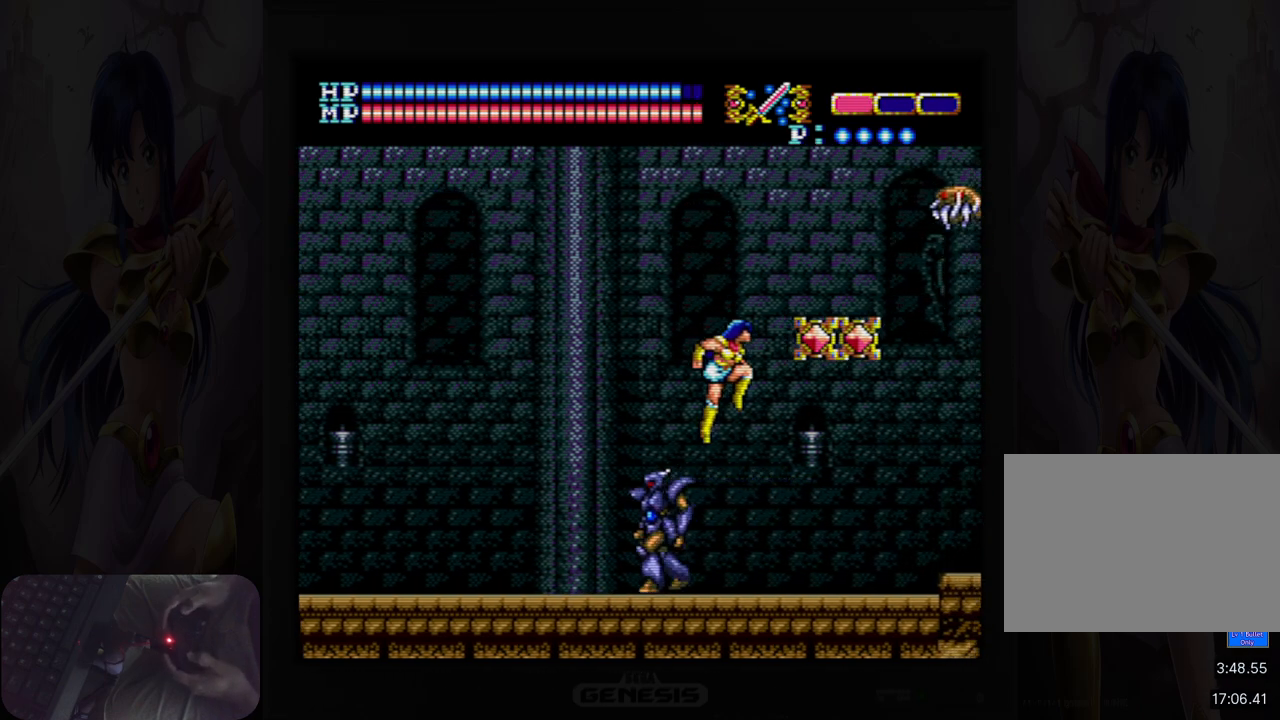
{"buttons": ["DPAD_RIGHT"], "events": [[83, "B", "down"], [217, "B", "up"]]}
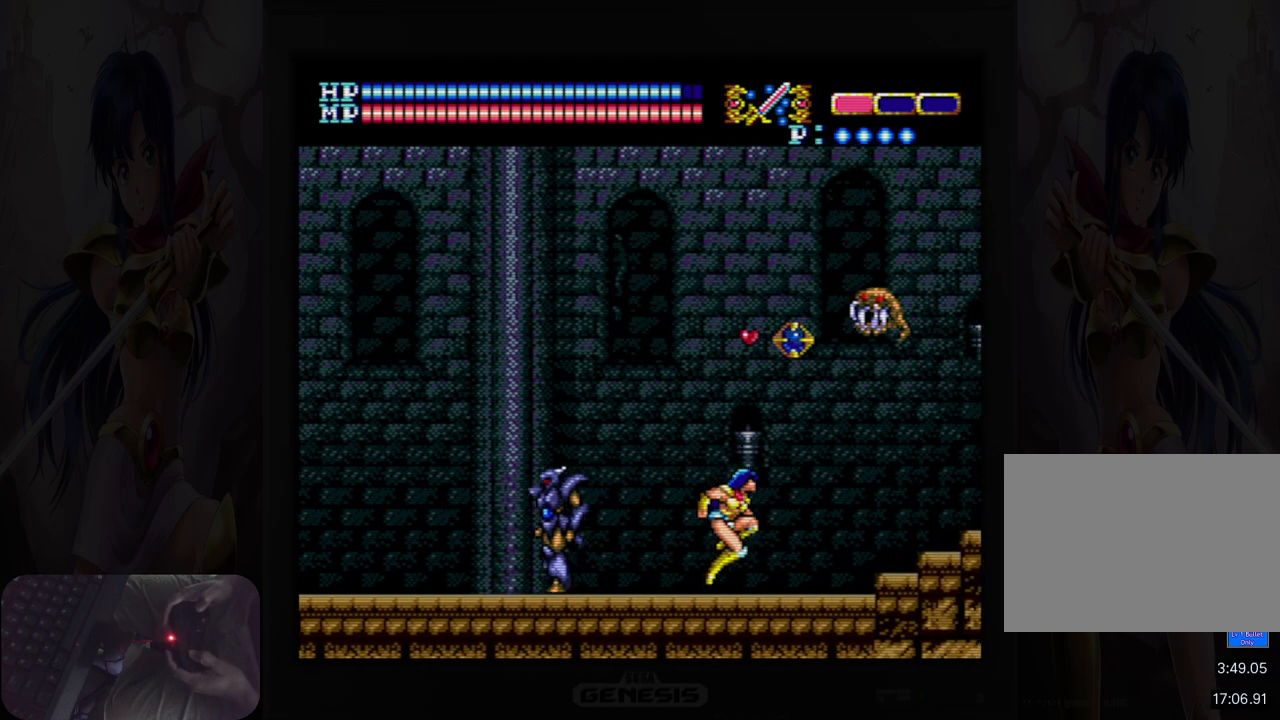
{"buttons": ["DPAD_RIGHT"], "events": [[100, "DPAD_RIGHT", "up"], [217, "A", "down"], [400, "DPAD_RIGHT", "down"], [450, "A", "up"]]}
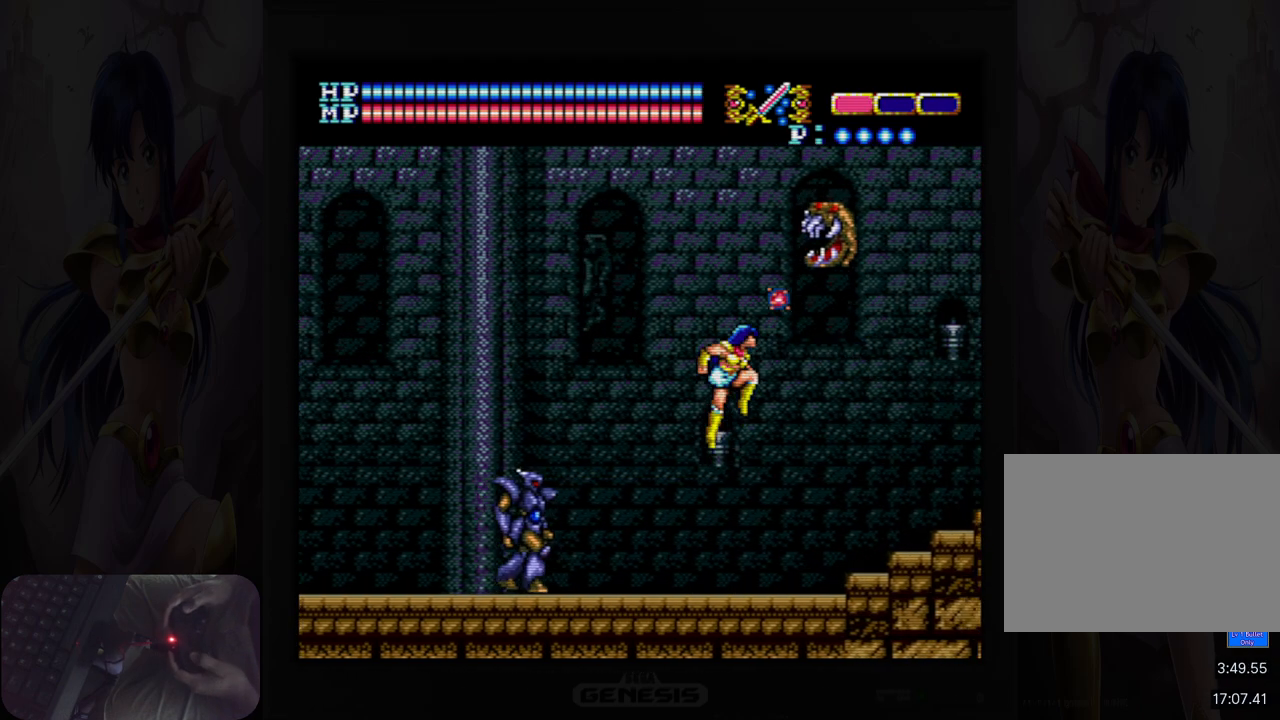
{"buttons": ["DPAD_RIGHT"], "events": [[117, "DPAD_RIGHT", "up"], [350, "DPAD_RIGHT", "down"]]}
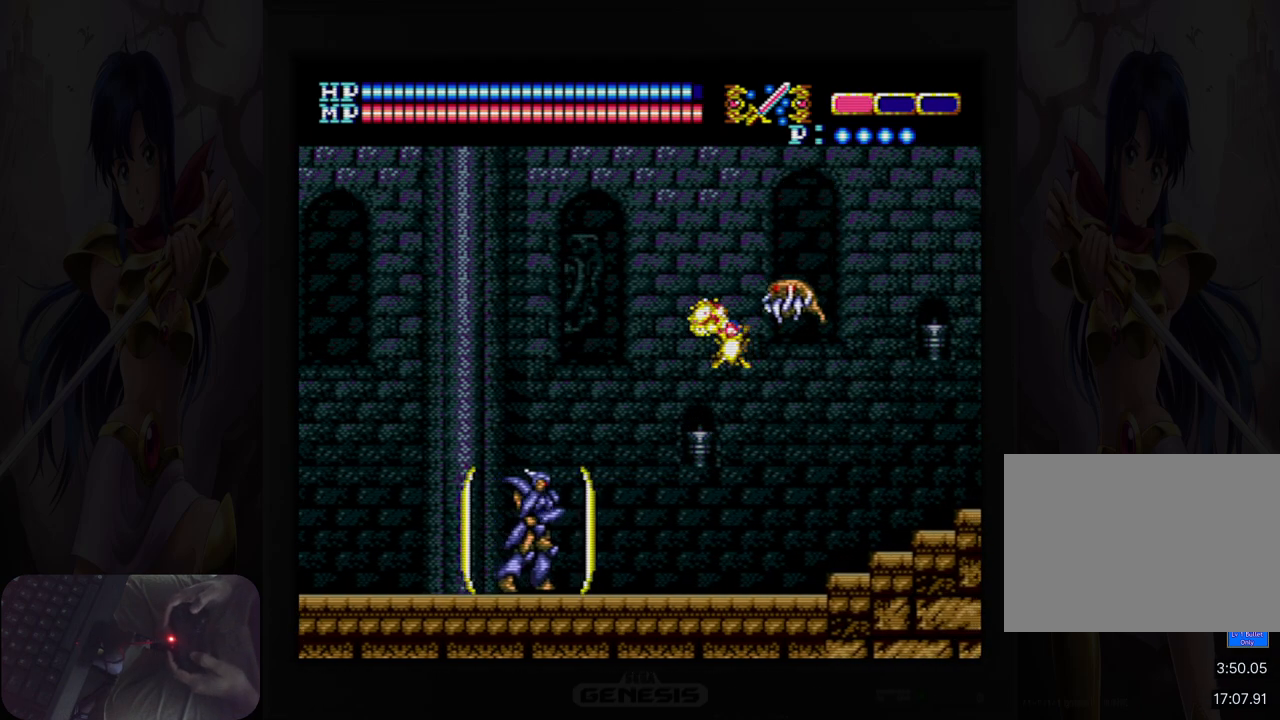
{"buttons": ["DPAD_RIGHT"], "events": [[300, "Y", "down"], [417, "Y", "up"]]}
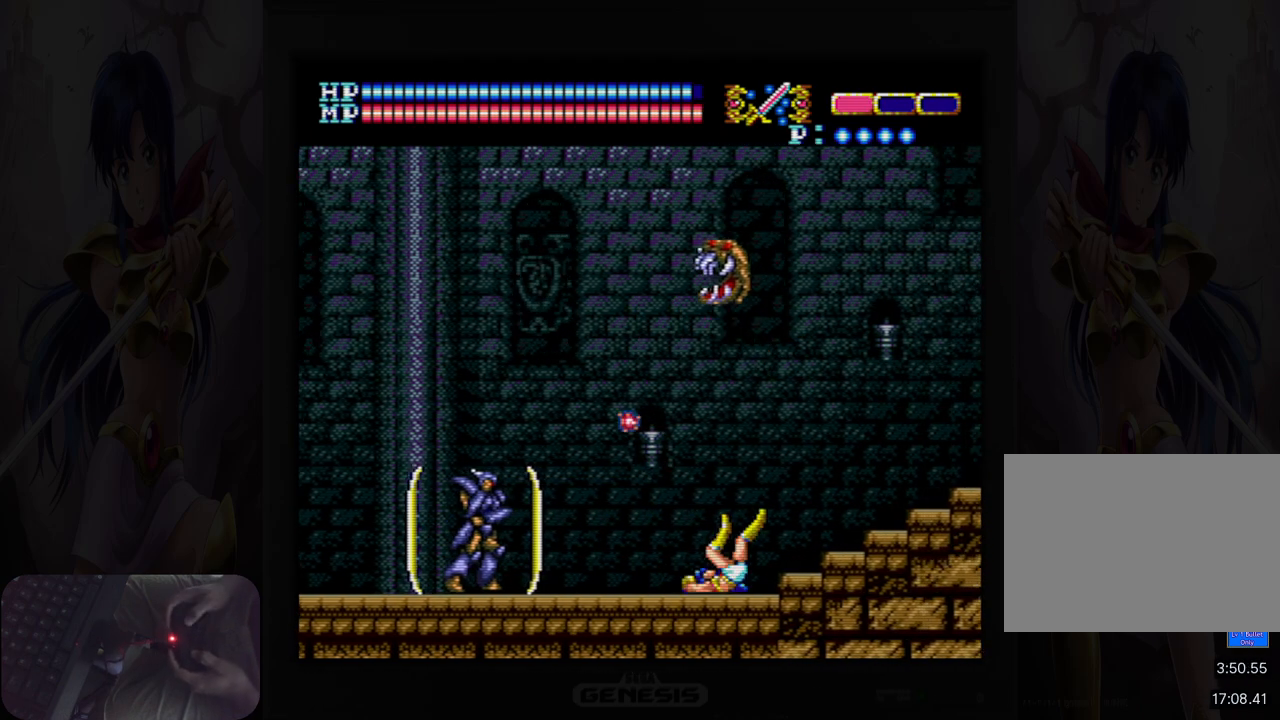
{"buttons": ["A", "DPAD_UP", "DPAD_RIGHT"], "events": [[267, "DPAD_UP", "down"], [450, "A", "down"]]}
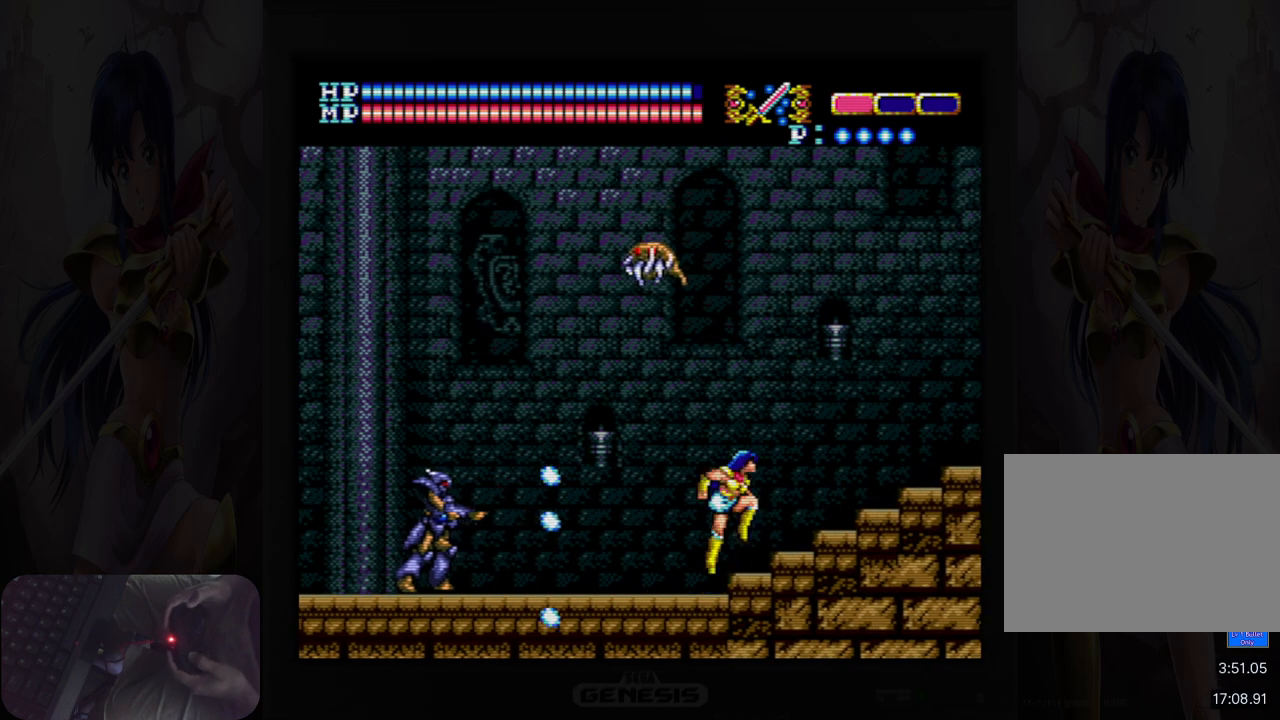
{"buttons": ["A", "DPAD_RIGHT"], "events": [[383, "DPAD_UP", "up"]]}
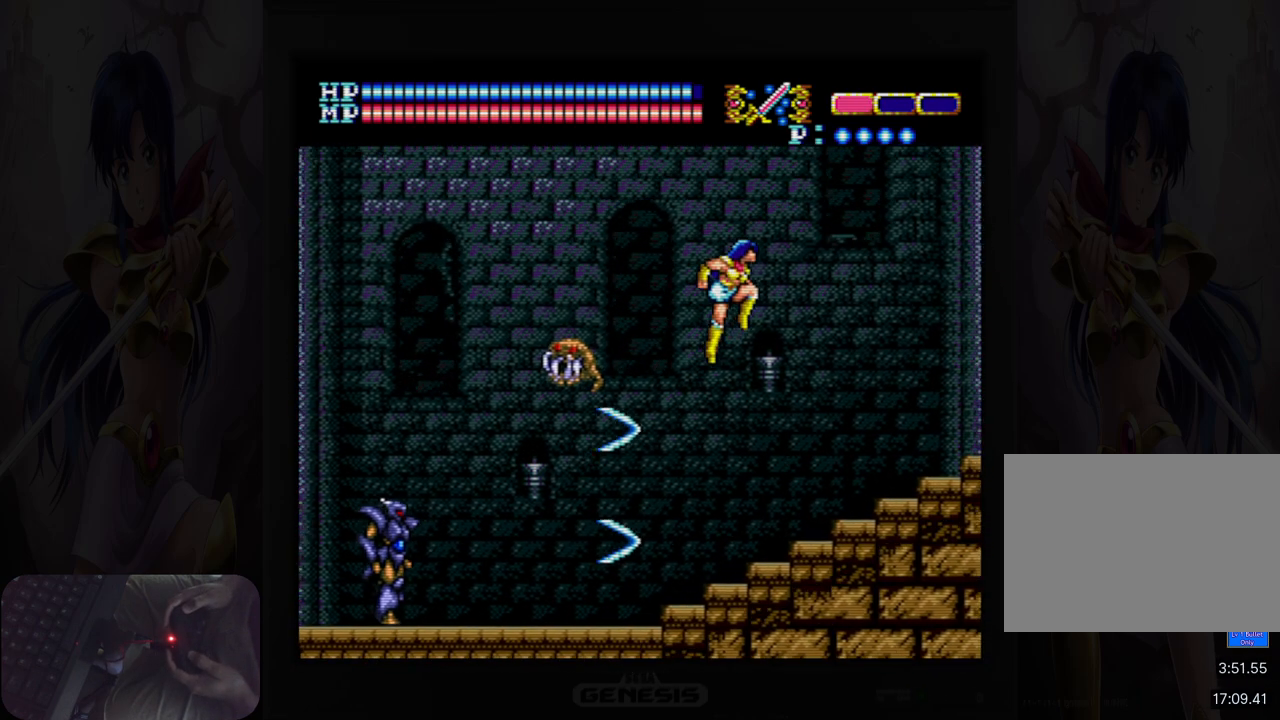
{"buttons": ["DPAD_RIGHT"], "events": [[200, "A", "up"]]}